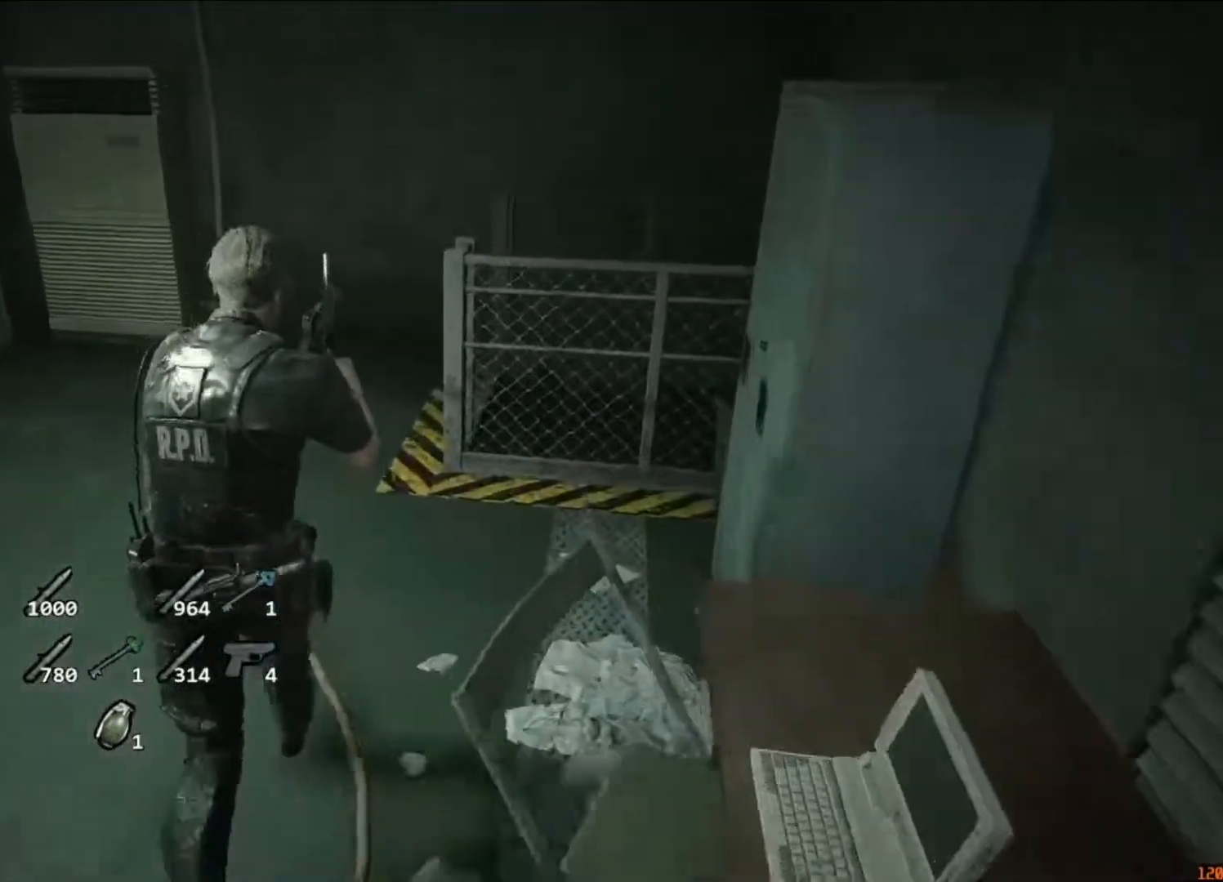
Gameplay with keyboard and mouse; each line is a JSON object with the keys and mouse buttons held at the frame after it. "events" lists presses ("down") and releases ("up") of "1", "2", "3", "4", "5", "a", "alt", "c", "caps_lock", "ctrl", "d", "e", "f", "g", "q", "r", "s", "shift", "space", "t", "tab", "v", "w", "x", "z", "mouse_left", "mouse_wheel" and "mouse_right" between this image and that frame as [ms after this image, input, new state], when the widget could be followed in between. "mouse_left", "mouse_wheel", "mouse_right" = the "left", "wheel", "right" buttons of the "mouse" list. No other keys are recorded. "wheel" means that the mouse wheel is clicked or scrolled. Not read: mouse_move.
{"keys": ["shift", "w"], "mouse": [], "events": []}
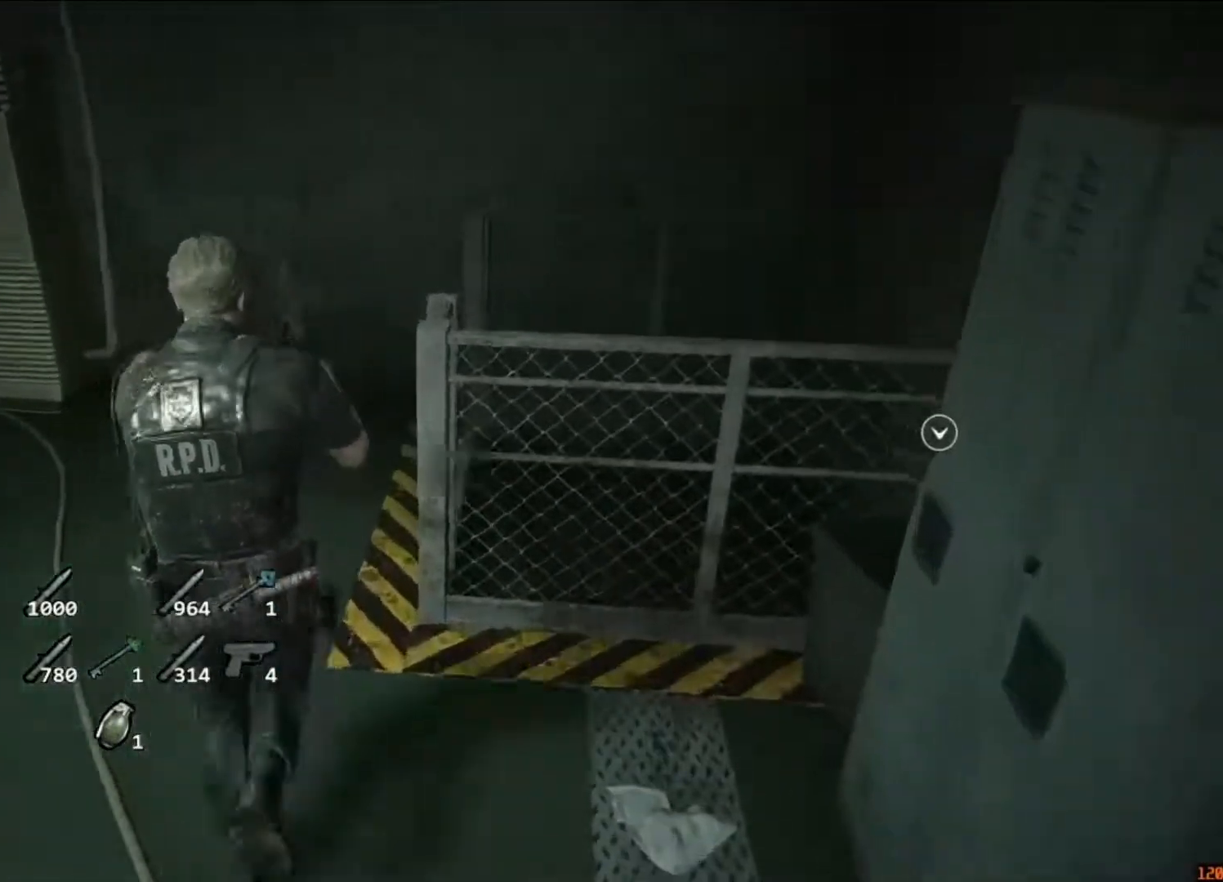
{"keys": ["shift", "w"], "mouse": [], "events": []}
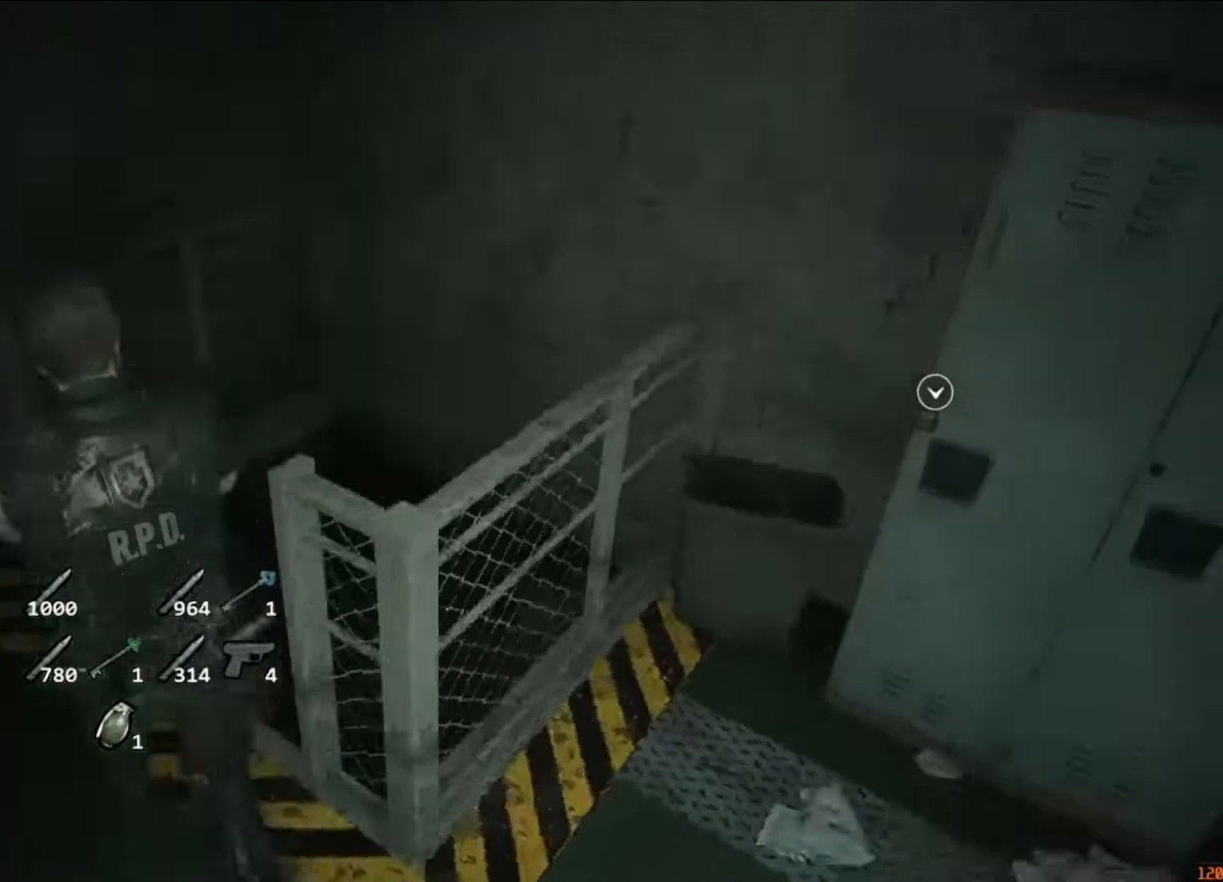
{"keys": ["shift", "w"], "mouse": [], "events": []}
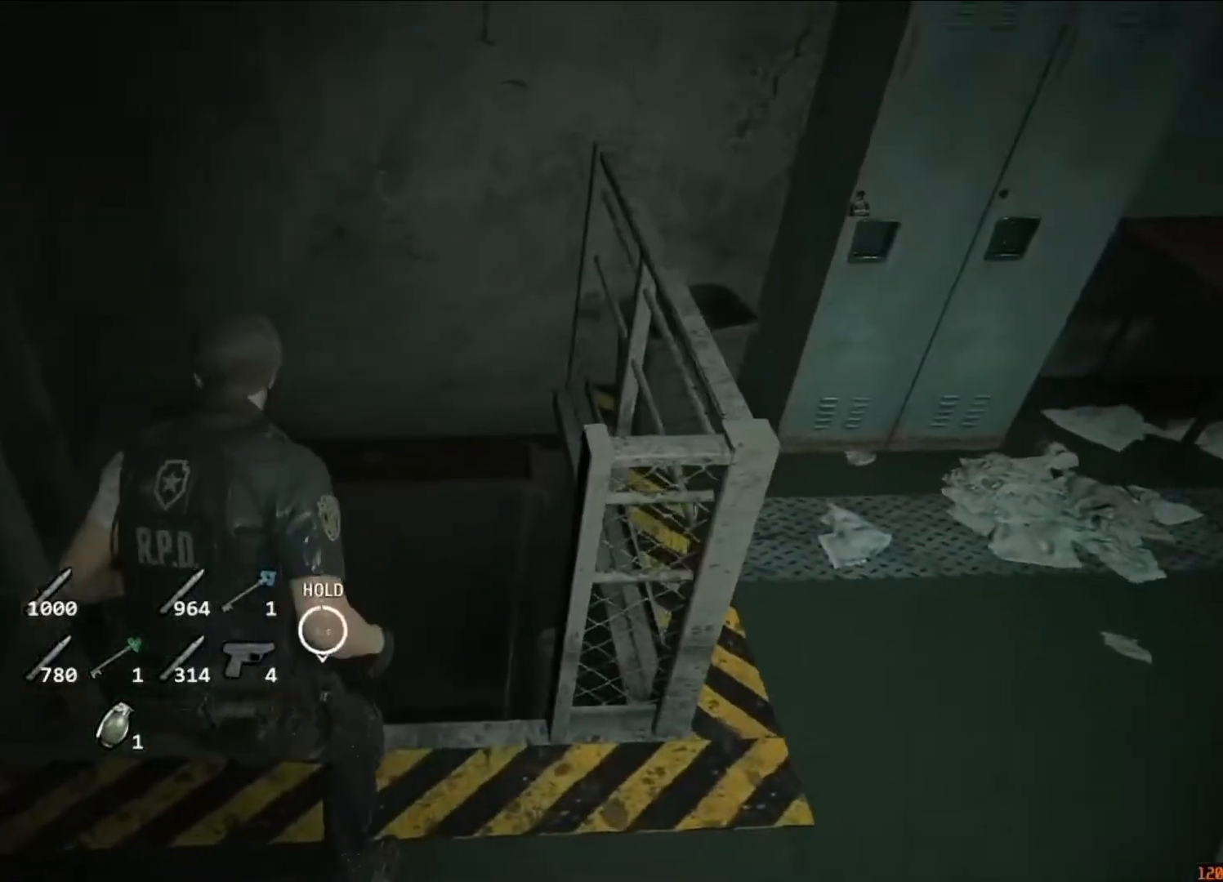
{"keys": ["w"], "mouse": [], "events": [[350, "shift", "up"]]}
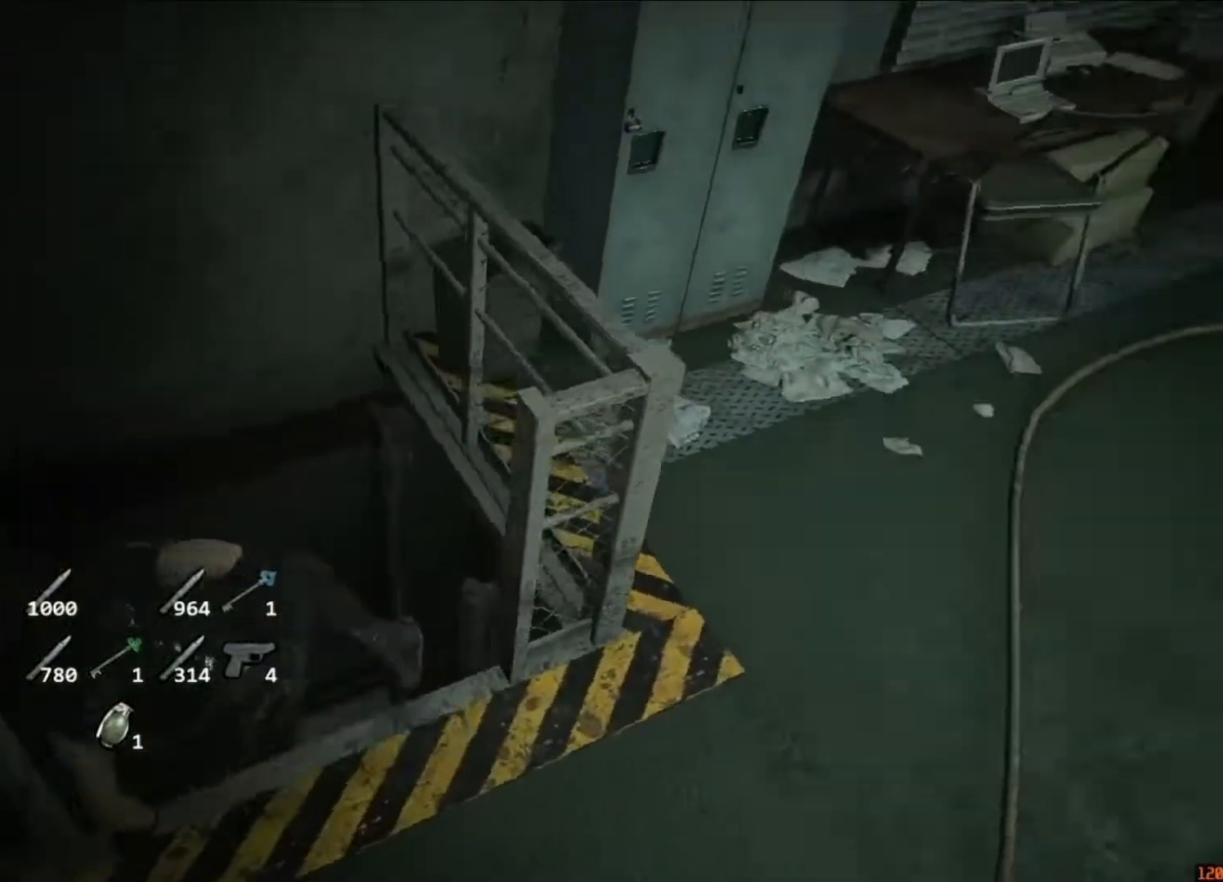
{"keys": ["shift", "w"], "mouse": [], "events": [[417, "shift", "down"]]}